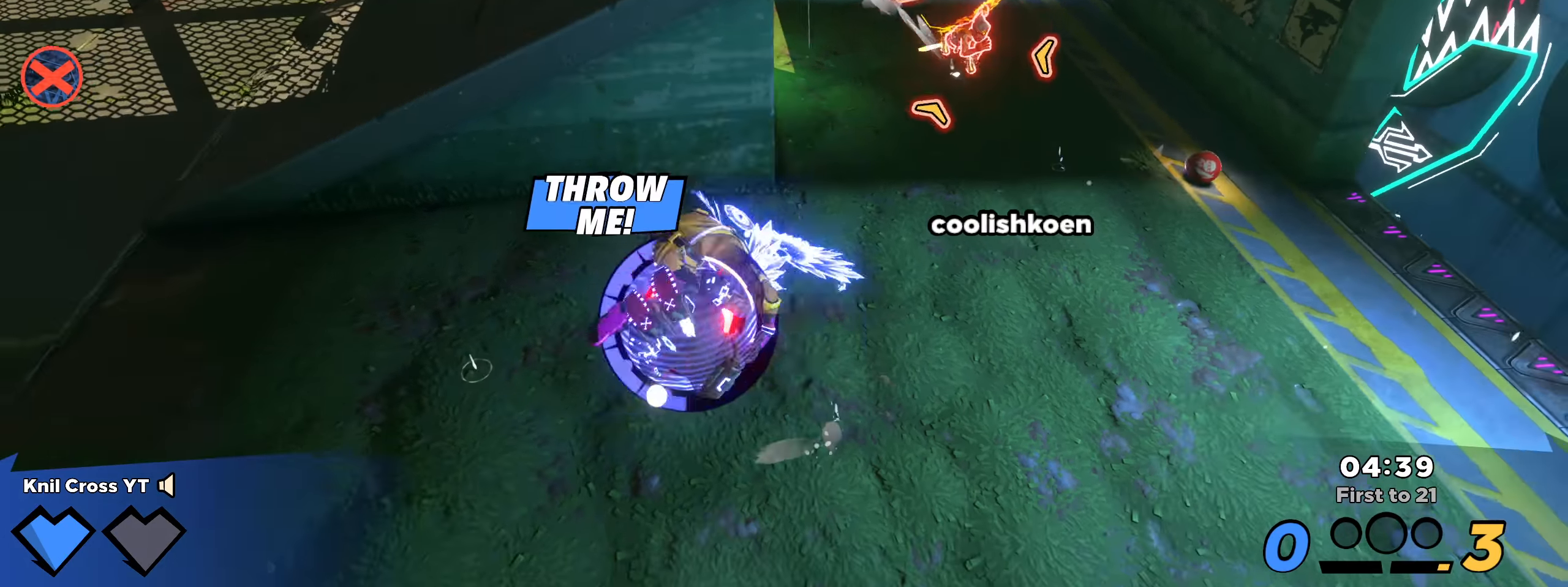
Gameplay with keyboard and mouse; each line is a JSON object with the keys and mouse buttons held at the frame after it. "events" lists presses ("down") and releases ("up") of "a", "alt", "ctrl", "d", "e", "f", "q", "r", "s", "shift", "space", "w", "mouse_left", "mouse_wheel", "mouse_right", "mouse_mb4" and "mouse_mb5" between this image and that frame as [ms after this image, input, new state], when the widget could be followed in between. "mouse_left", "mouse_wheel", "mouse_right", "mouse_mb4", "mouse_mb5" = the "left", "wheel", "right", "mb4", "mb5" buttons of the "mouse" list. No other keys are recorded. "wheel" means that the mouse wheel is clicked or scrolled. Mouse movement is not recorded.
{"keys": ["d", "w"], "mouse": ["left"], "events": [[8, "d", "up"], [67, "f", "down"], [233, "f", "up"], [500, "d", "down"]]}
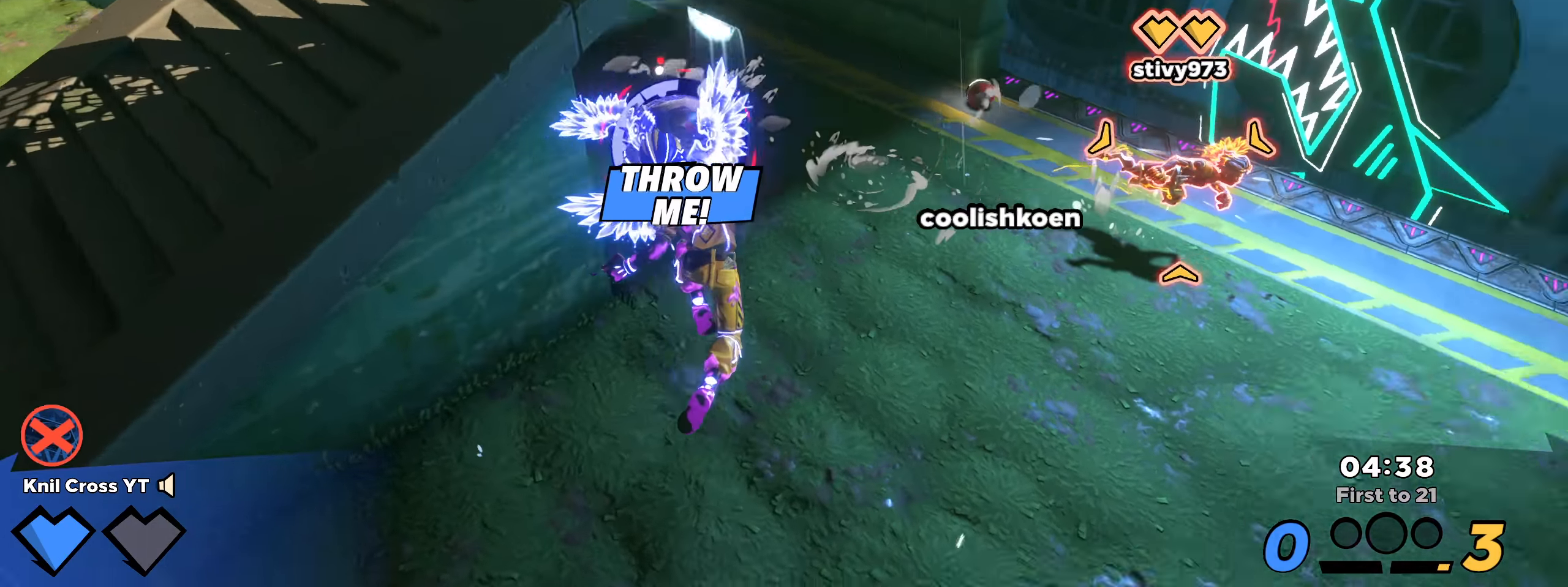
{"keys": ["w"], "mouse": ["left"], "events": [[58, "d", "up"]]}
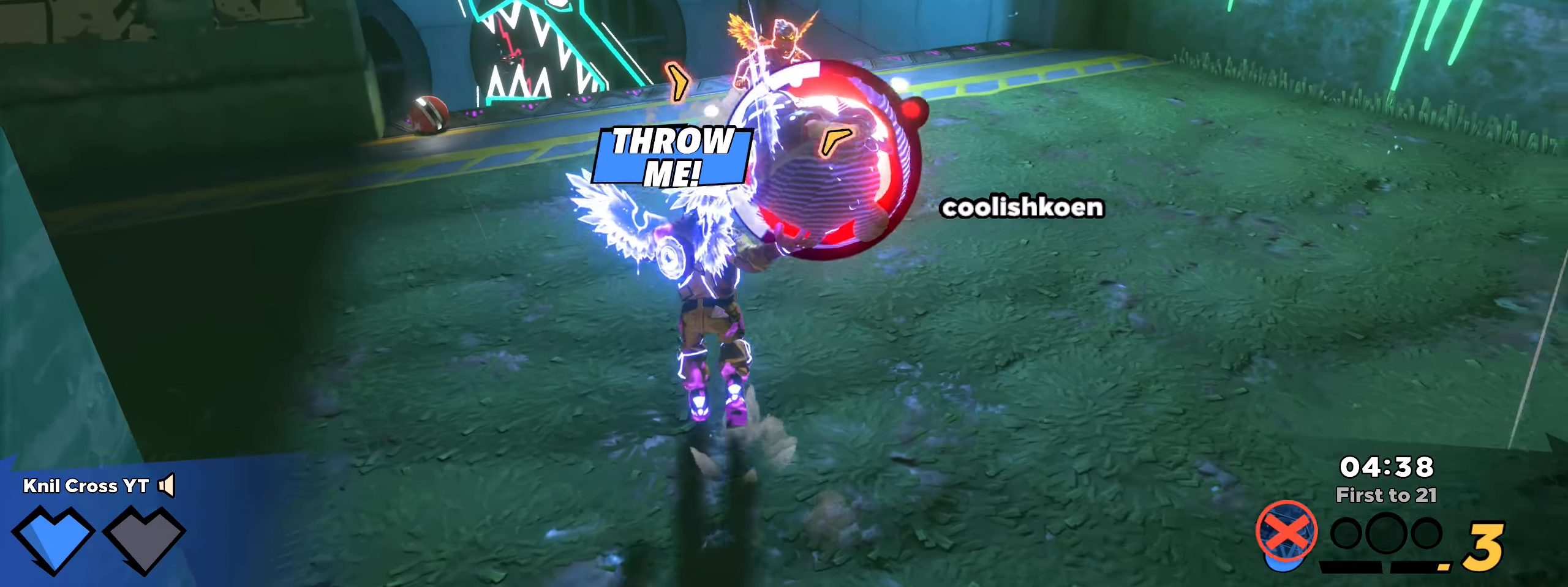
{"keys": ["a"], "mouse": [], "events": [[8, "shift", "down"], [250, "shift", "up"], [283, "mouse_left", "up"], [350, "a", "down"], [367, "mouse_left", "down"], [475, "w", "up"], [500, "mouse_left", "up"]]}
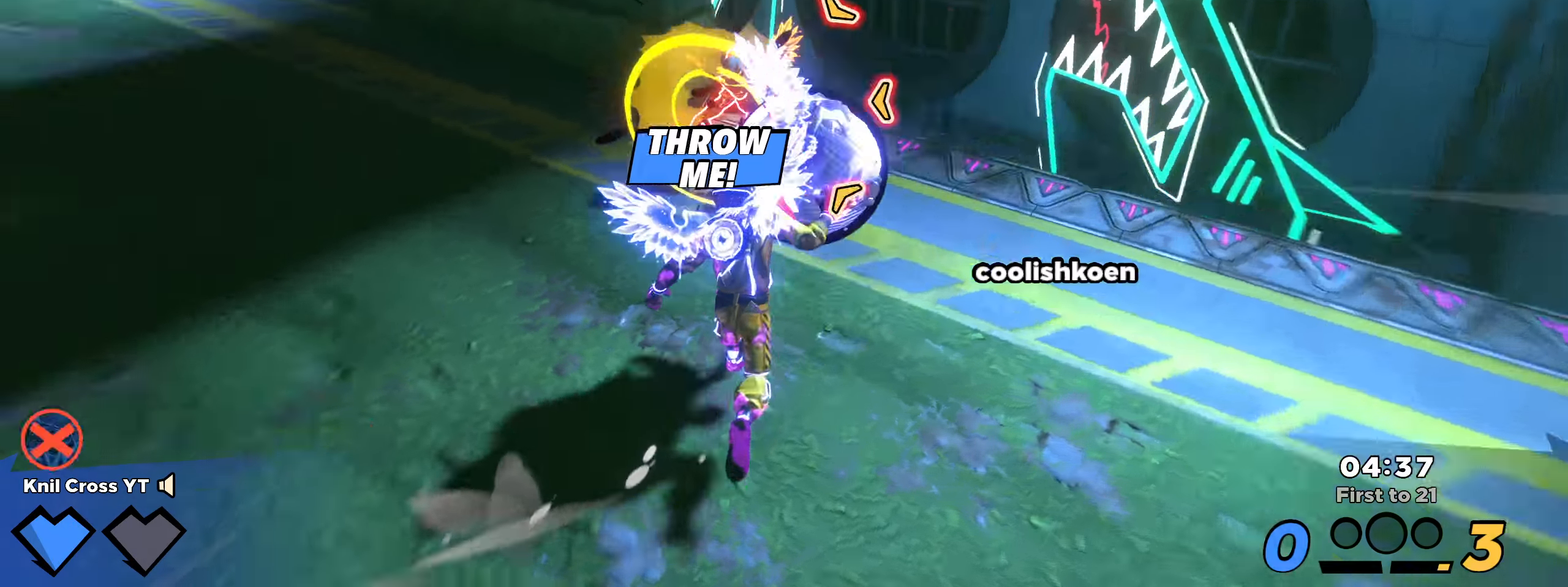
{"keys": ["d", "w"], "mouse": [], "events": [[100, "w", "down"], [250, "shift", "down"], [417, "a", "up"], [450, "d", "down"], [458, "shift", "up"]]}
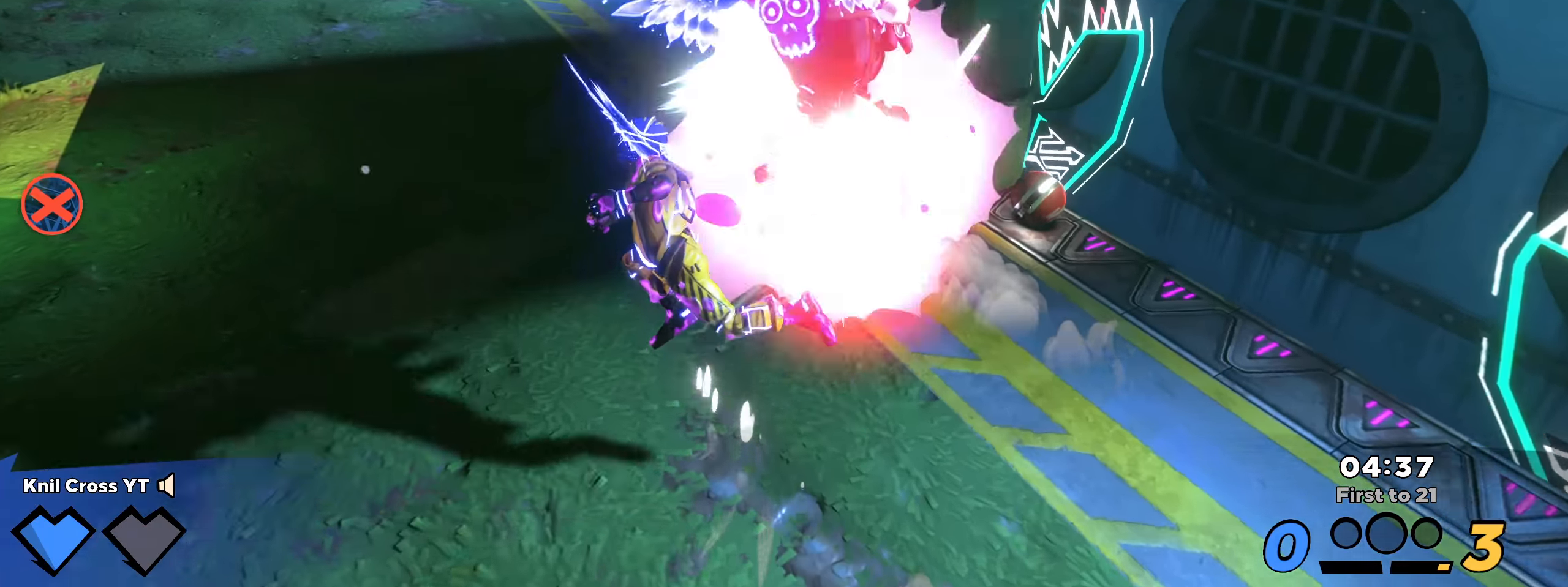
{"keys": ["s", "space"], "mouse": ["left"], "events": [[58, "w", "up"], [142, "w", "down"], [150, "d", "up"], [150, "w", "up"], [167, "w", "down"], [183, "a", "down"], [233, "w", "up"], [267, "s", "down"], [333, "a", "up"], [417, "space", "down"], [500, "mouse_left", "down"]]}
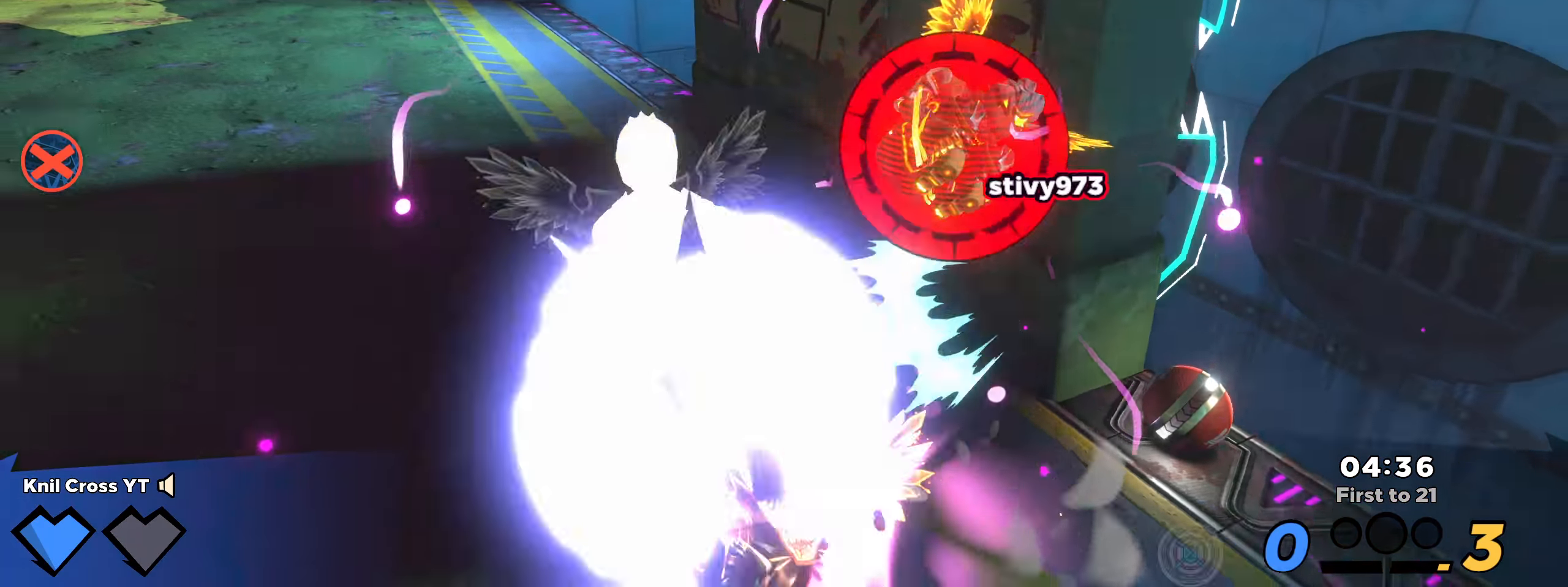
{"keys": ["s"], "mouse": [], "events": [[50, "space", "up"], [150, "d", "down"], [358, "d", "up"], [392, "mouse_left", "up"]]}
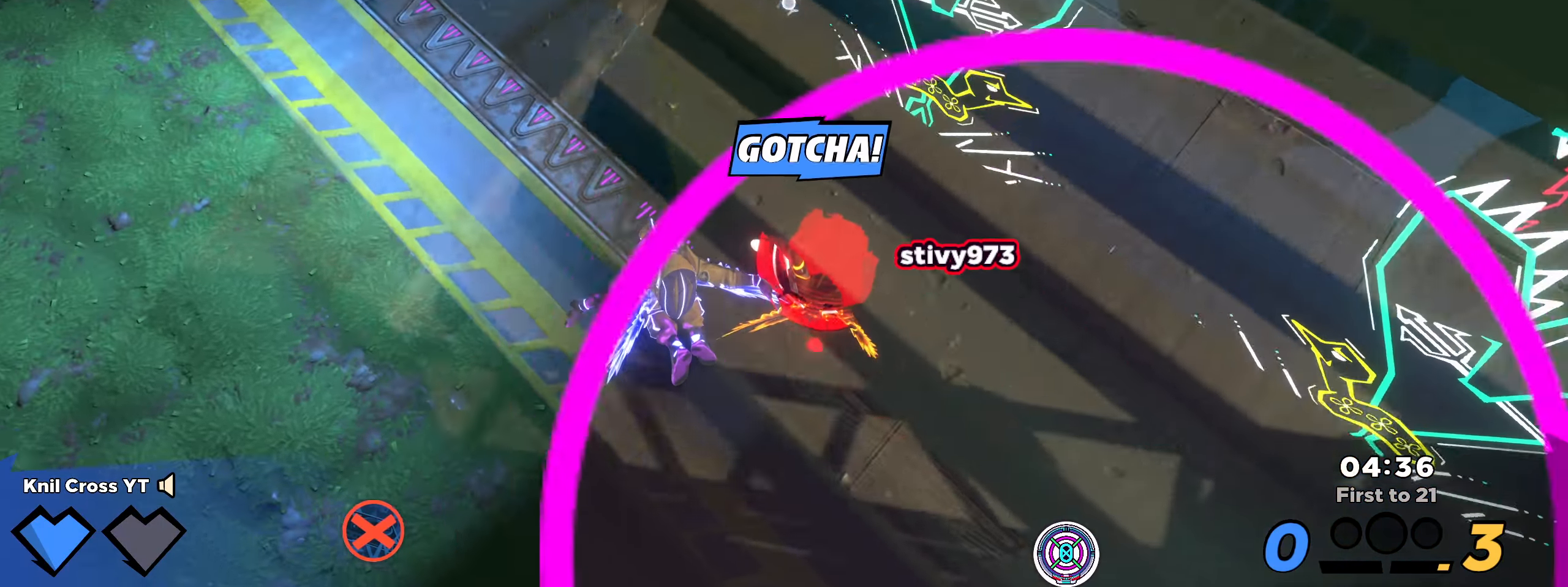
{"keys": ["a", "q", "s"], "mouse": ["left"], "events": [[217, "a", "down"], [458, "mouse_left", "down"], [500, "q", "down"]]}
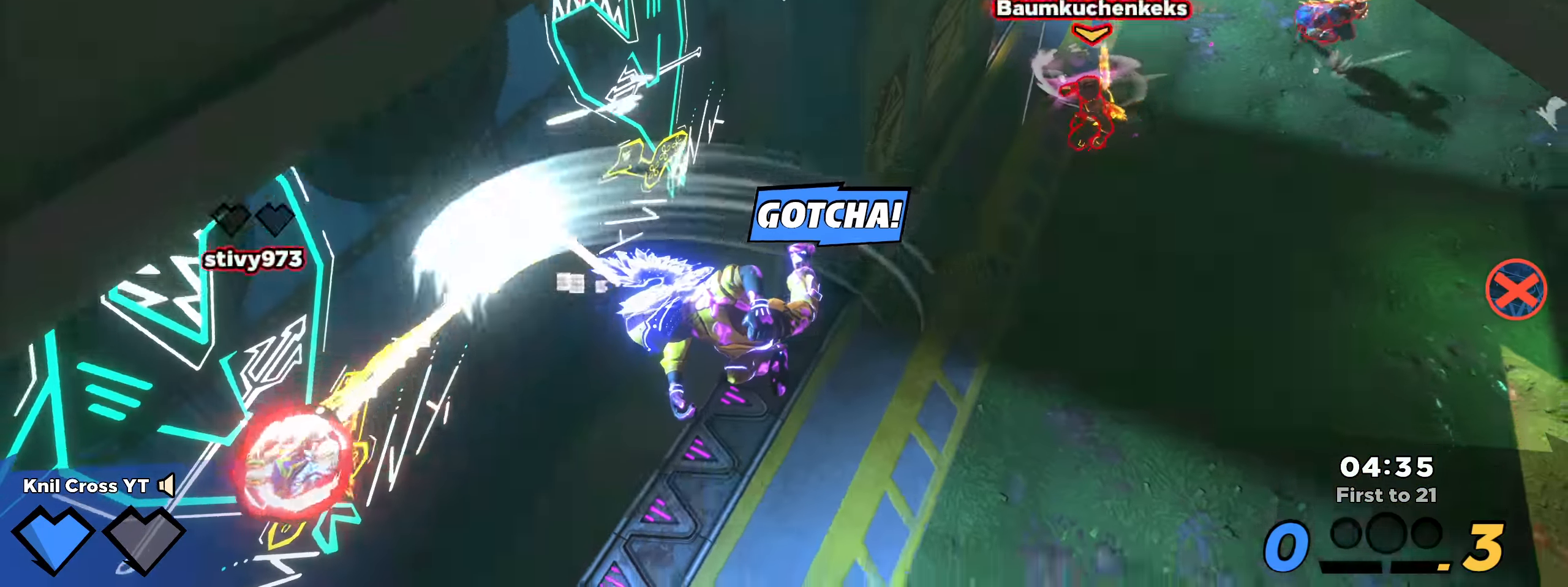
{"keys": ["d", "shift", "w"], "mouse": [], "events": [[33, "a", "up"], [133, "q", "up"], [141, "d", "down"], [174, "mouse_left", "up"], [258, "s", "up"], [308, "shift", "down"], [358, "w", "down"]]}
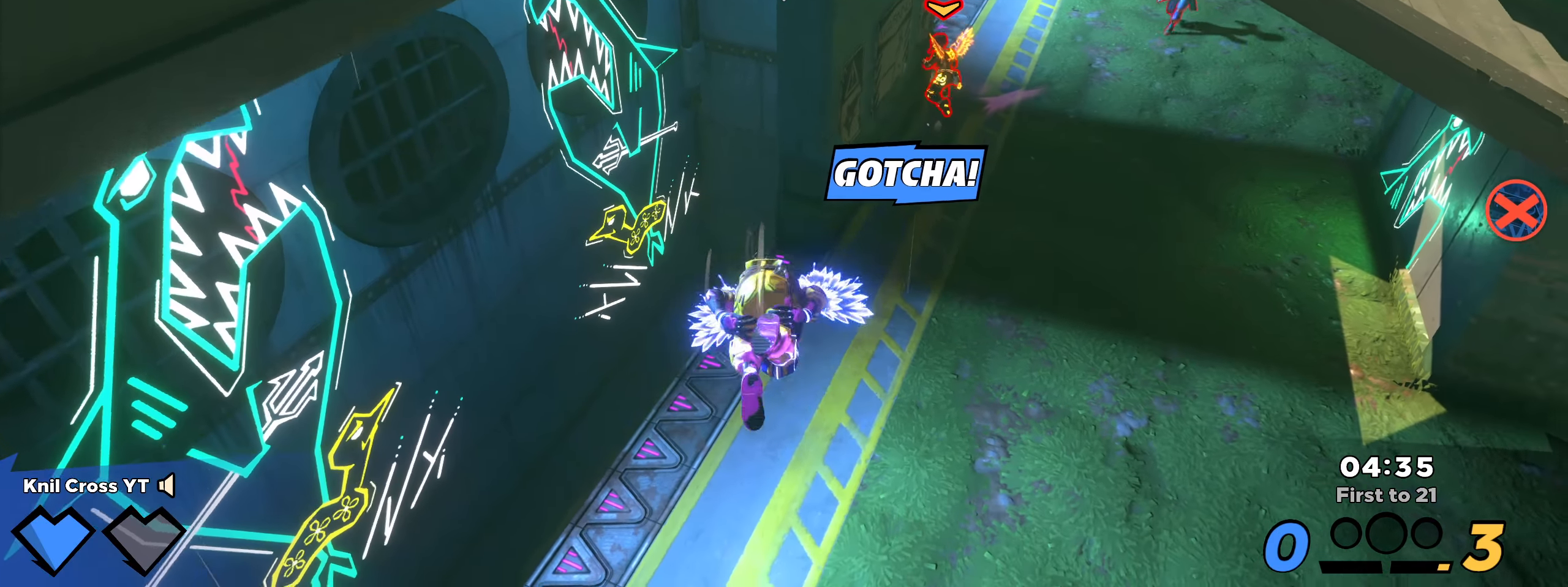
{"keys": ["shift", "w"], "mouse": [], "events": [[75, "d", "up"]]}
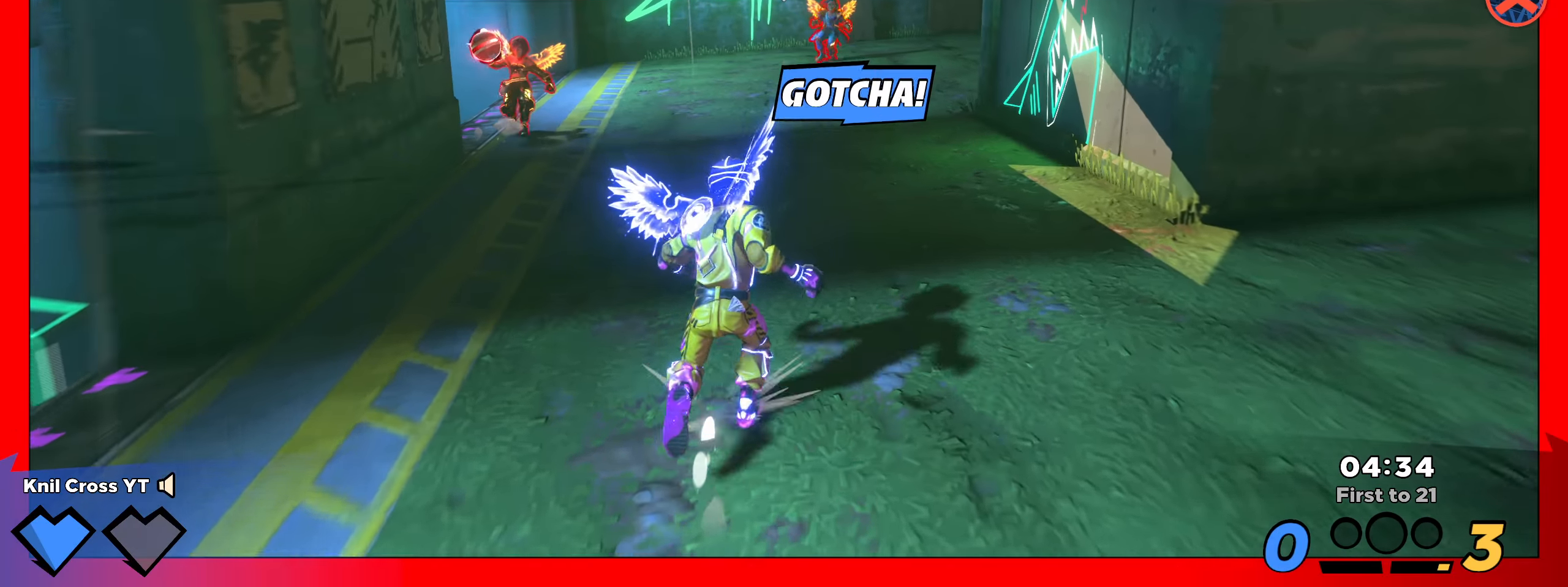
{"keys": ["s", "shift"], "mouse": [], "events": [[350, "a", "down"], [367, "a", "up"], [367, "w", "up"], [400, "s", "down"]]}
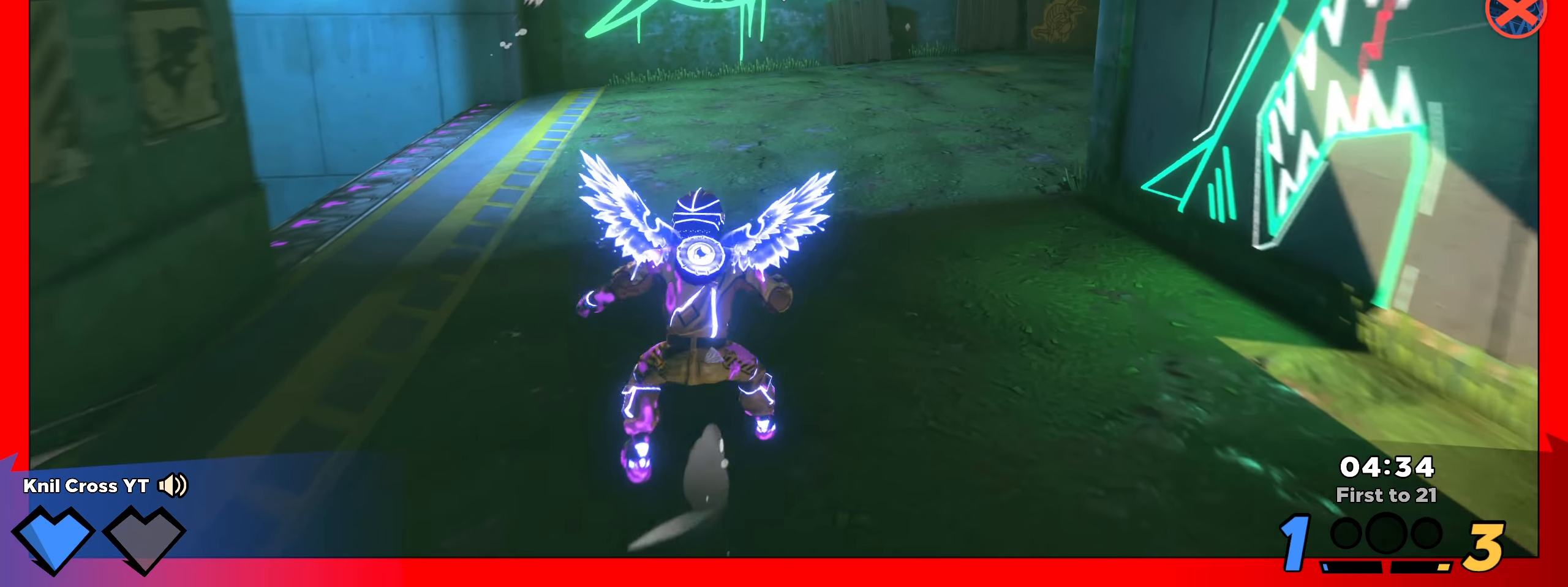
{"keys": ["s"], "mouse": [], "events": [[9, "q", "down"], [117, "shift", "up"], [134, "q", "up"]]}
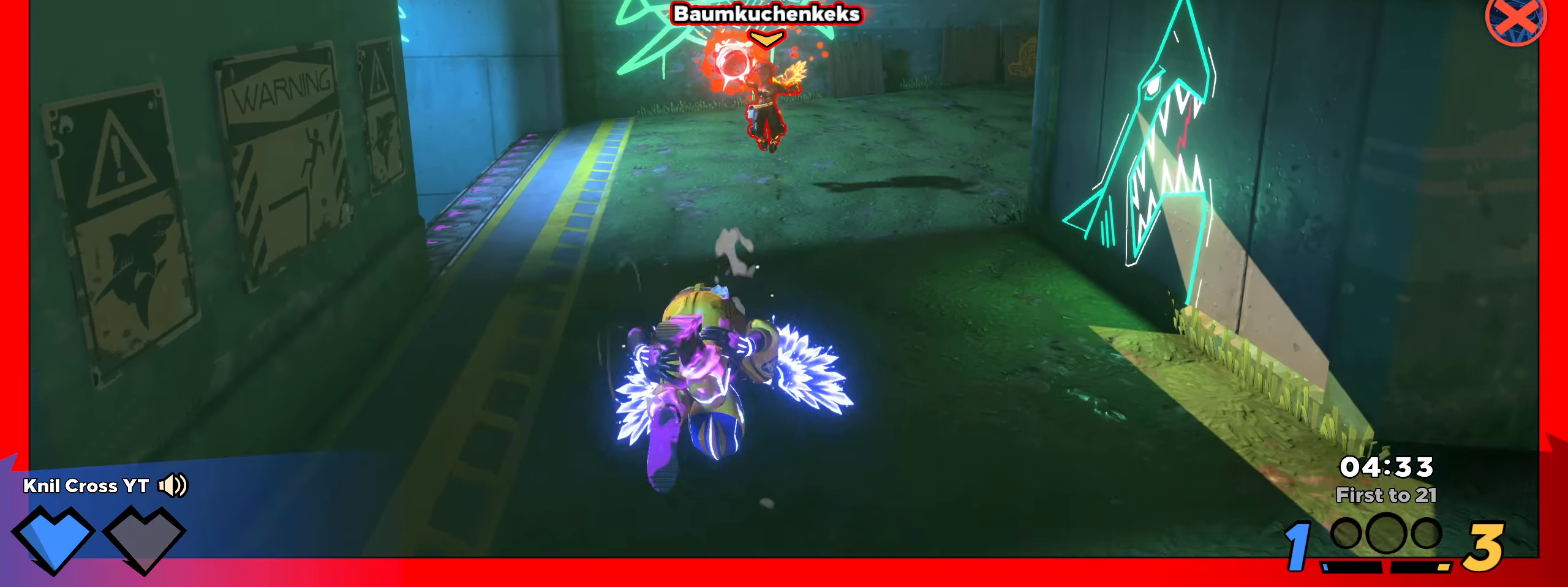
{"keys": ["d", "s"], "mouse": [], "events": [[425, "d", "down"]]}
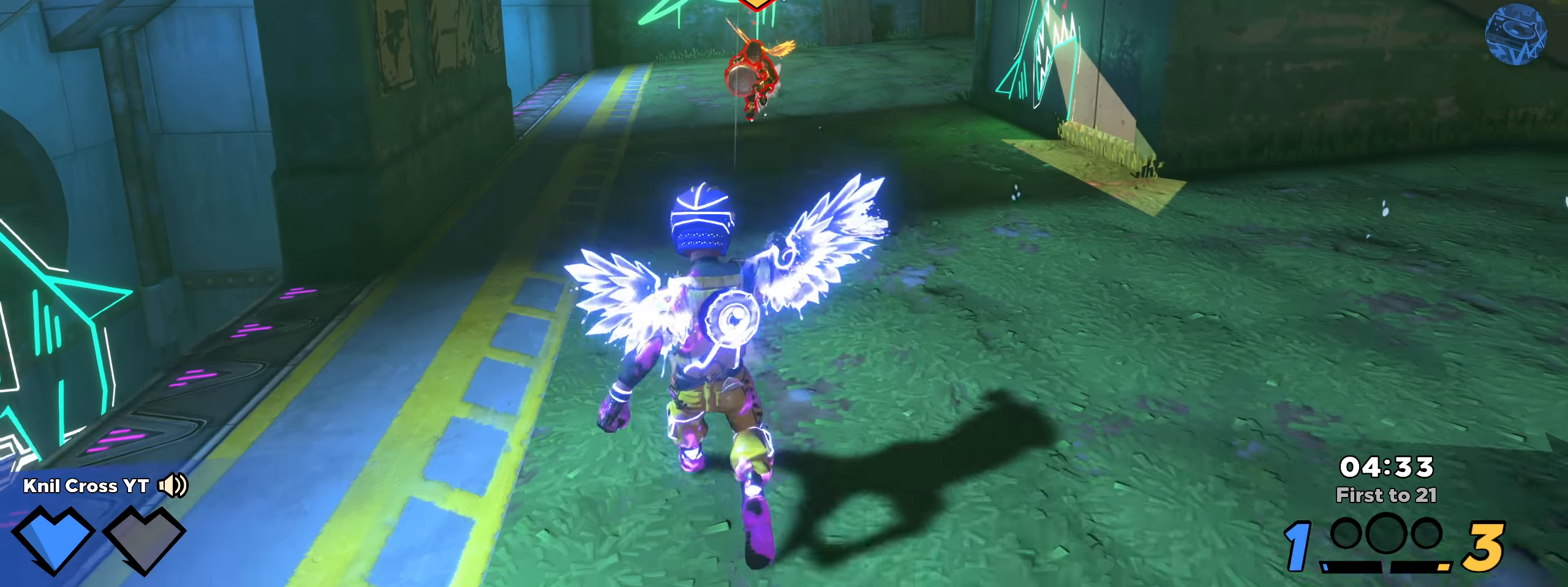
{"keys": ["w"], "mouse": [], "events": [[100, "d", "up"], [175, "d", "down"], [184, "d", "up"], [184, "s", "up"], [209, "w", "down"], [300, "ctrl", "down"], [392, "ctrl", "up"]]}
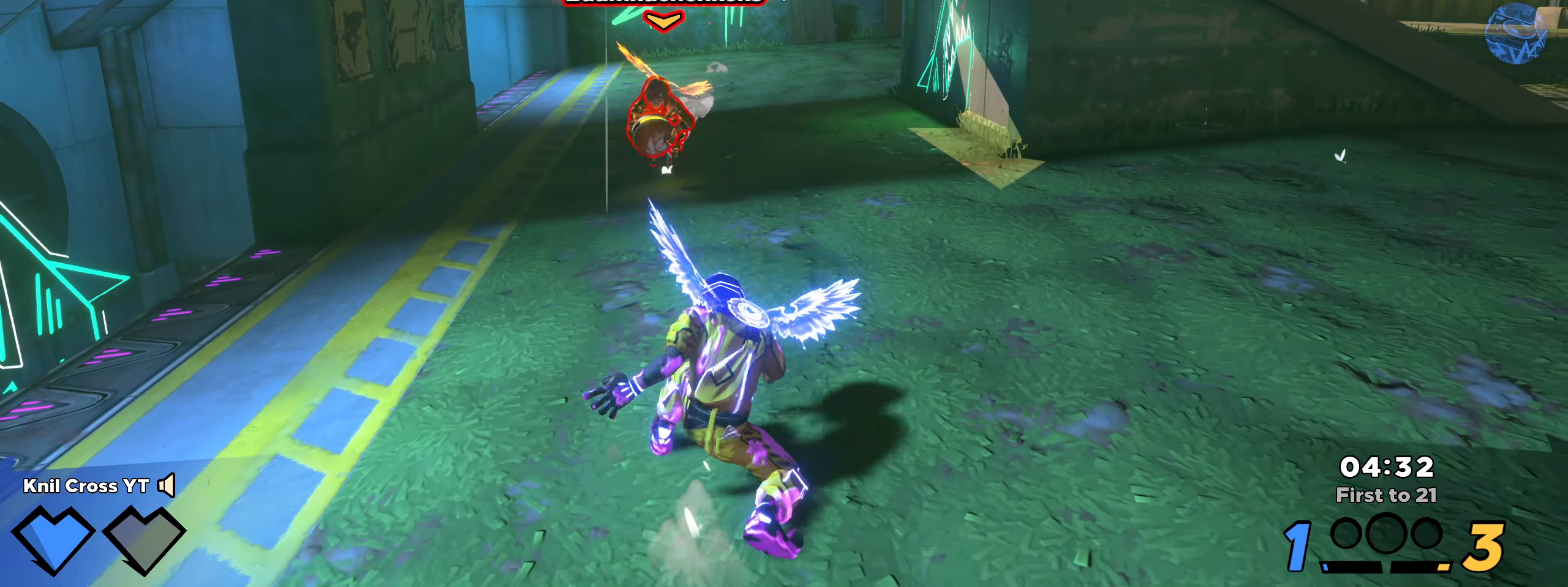
{"keys": ["space"], "mouse": [], "events": [[59, "a", "down"], [209, "a", "up"], [234, "w", "up"], [450, "space", "down"]]}
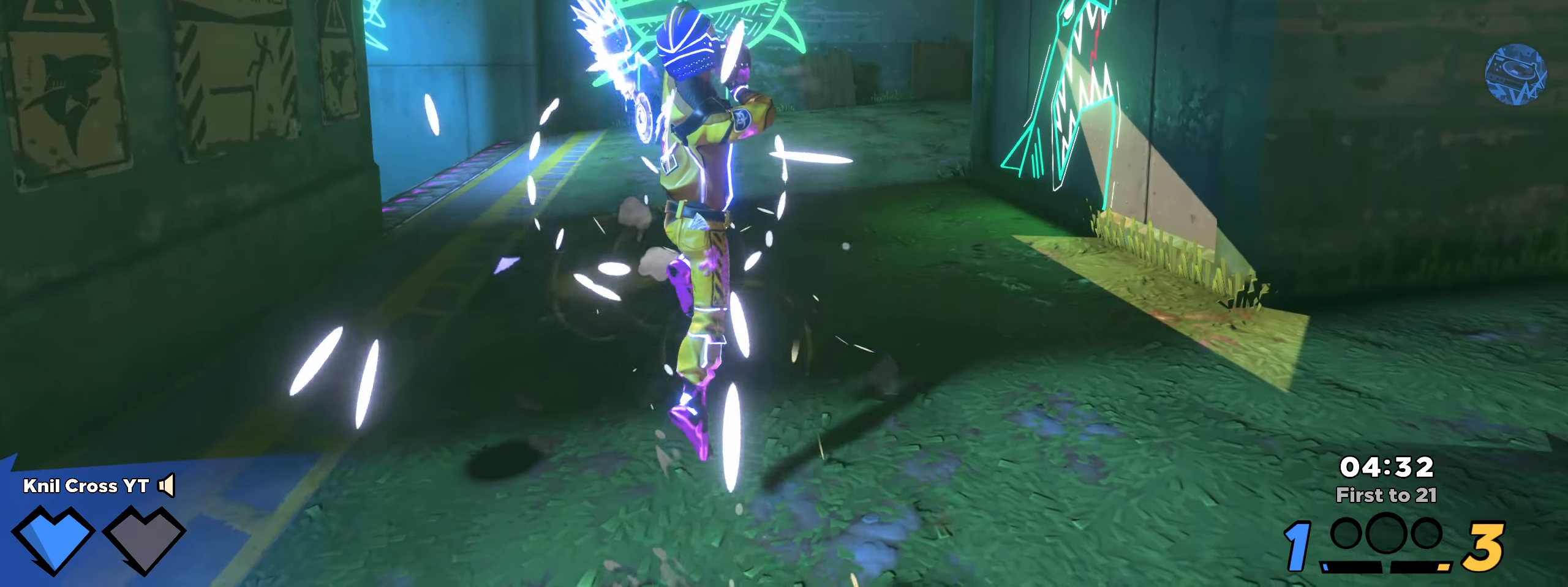
{"keys": ["q"], "mouse": [], "events": [[84, "space", "up"], [384, "q", "down"]]}
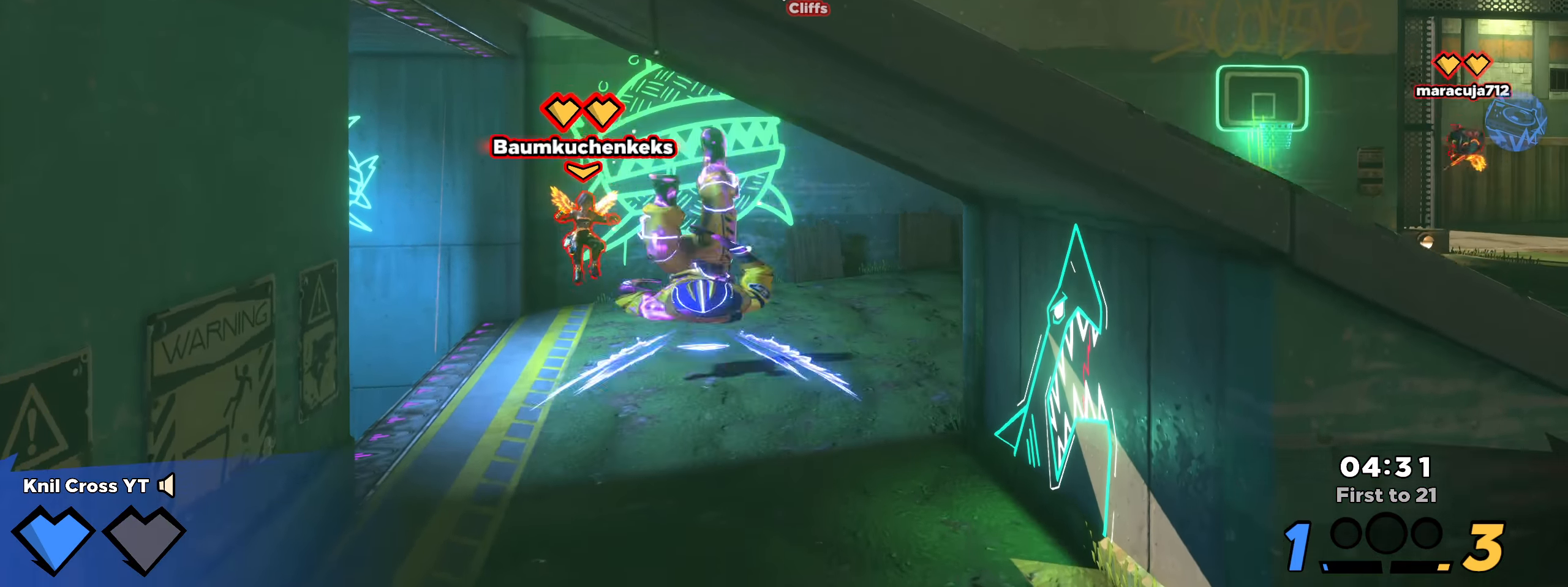
{"keys": ["w"], "mouse": [], "events": [[17, "q", "up"], [34, "s", "down"], [275, "a", "down"], [317, "s", "up"], [342, "w", "down"], [367, "a", "up"]]}
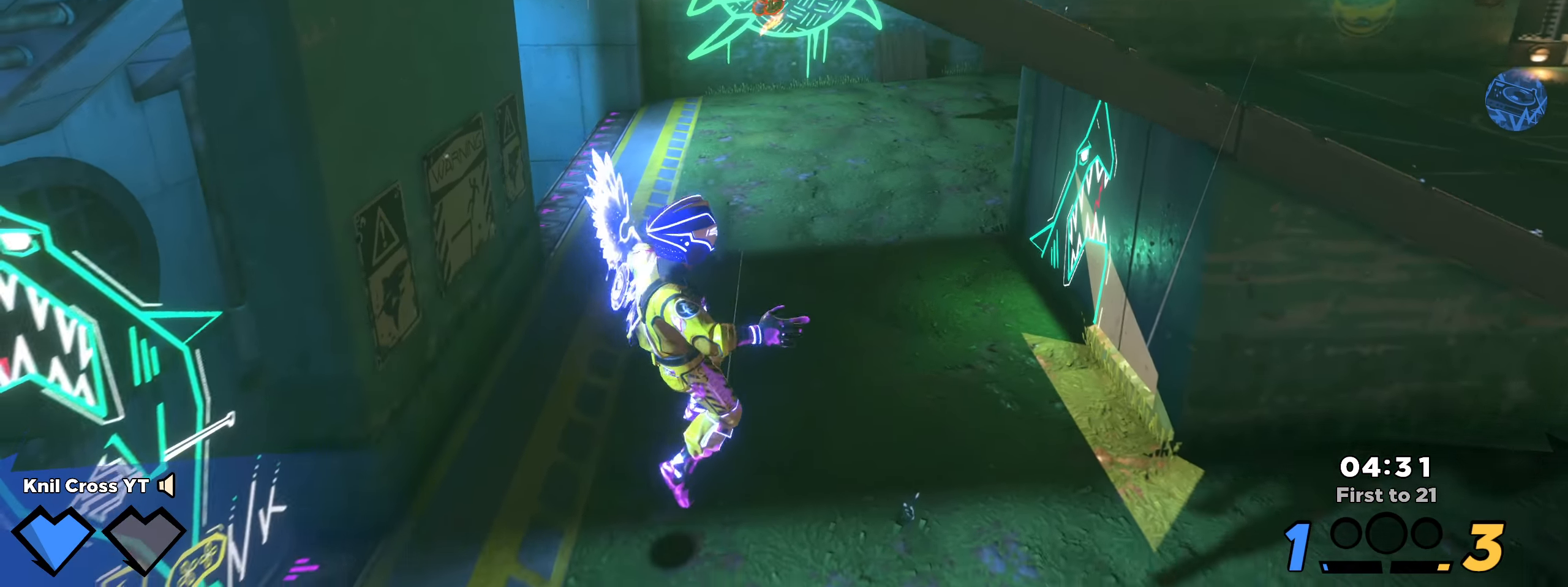
{"keys": ["s"], "mouse": [], "events": [[217, "d", "down"], [267, "d", "up"], [317, "space", "down"], [350, "w", "up"], [384, "s", "down"], [392, "a", "down"], [417, "a", "up"], [459, "space", "up"]]}
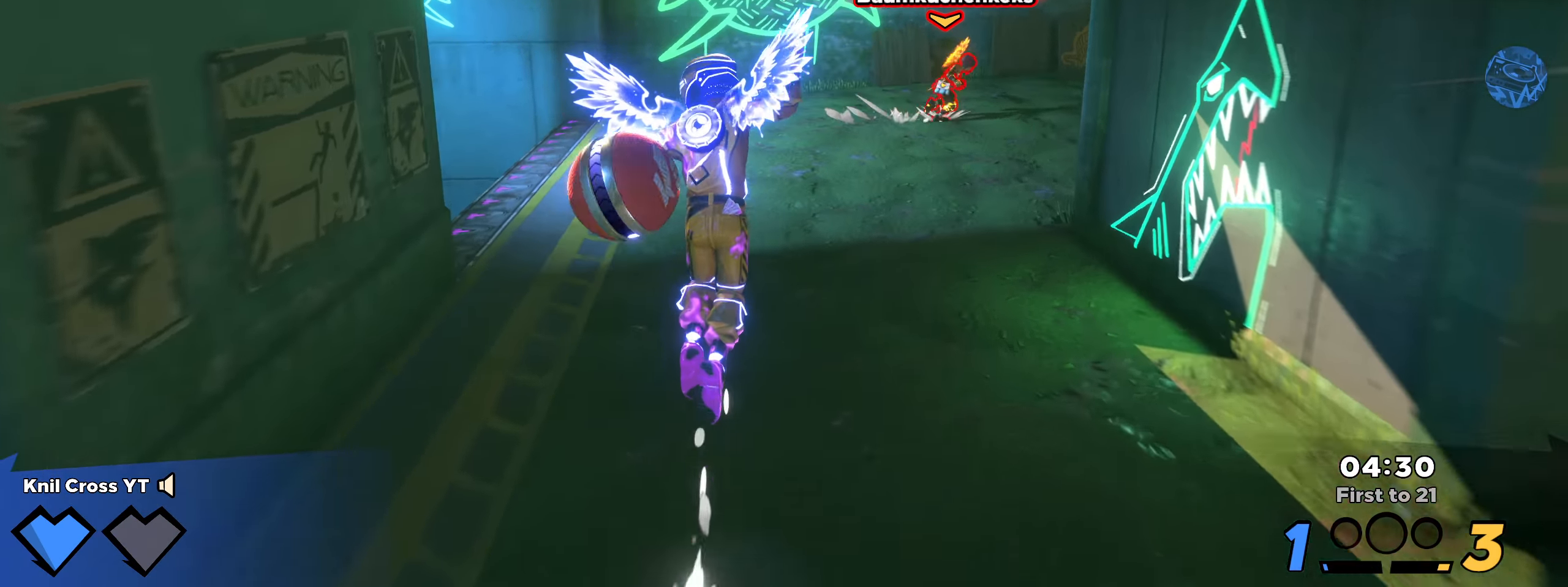
{"keys": ["d", "shift", "w"], "mouse": [], "events": [[34, "d", "down"], [75, "s", "up"], [176, "w", "down"], [201, "shift", "down"]]}
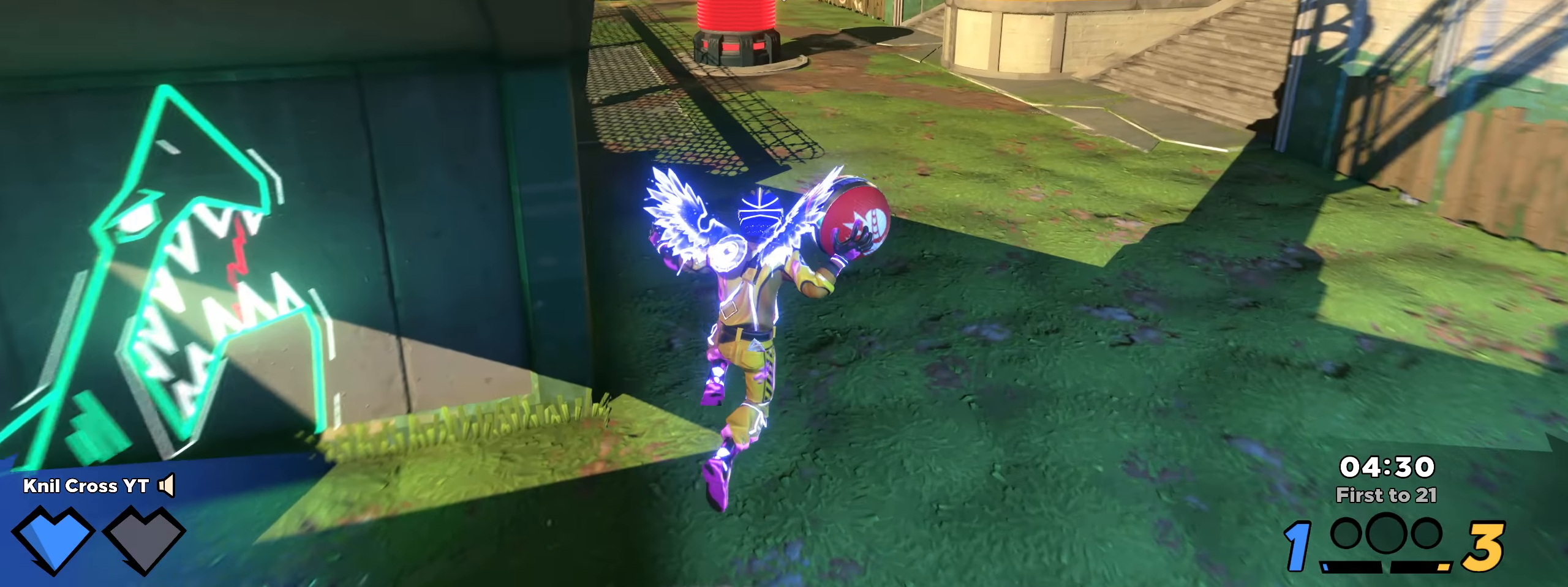
{"keys": ["shift", "w"], "mouse": [], "events": [[50, "d", "up"], [225, "space", "down"], [341, "mouse_left", "down"], [350, "q", "down"], [350, "shift", "up"], [350, "space", "up"], [441, "mouse_left", "up"], [441, "q", "up"], [475, "shift", "down"]]}
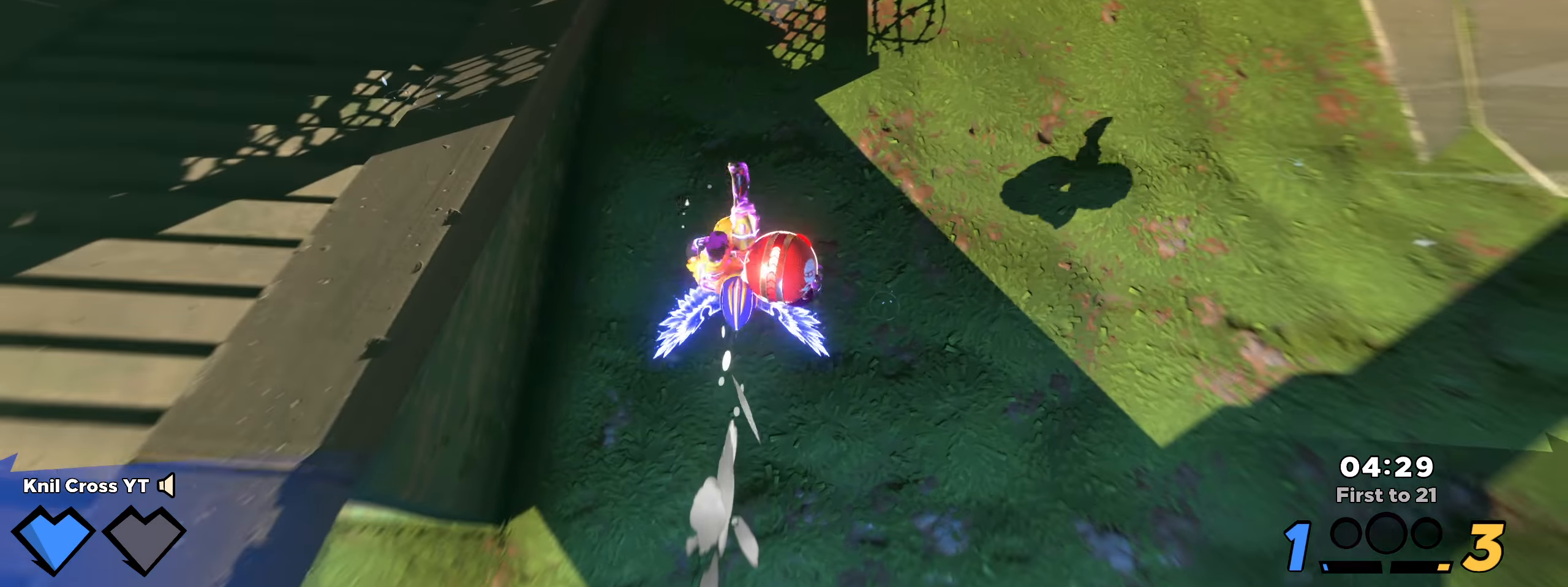
{"keys": ["a"], "mouse": ["right"], "events": [[58, "shift", "up"], [133, "shift", "down"], [241, "a", "down"], [316, "shift", "up"], [341, "w", "up"], [500, "mouse_right", "down"]]}
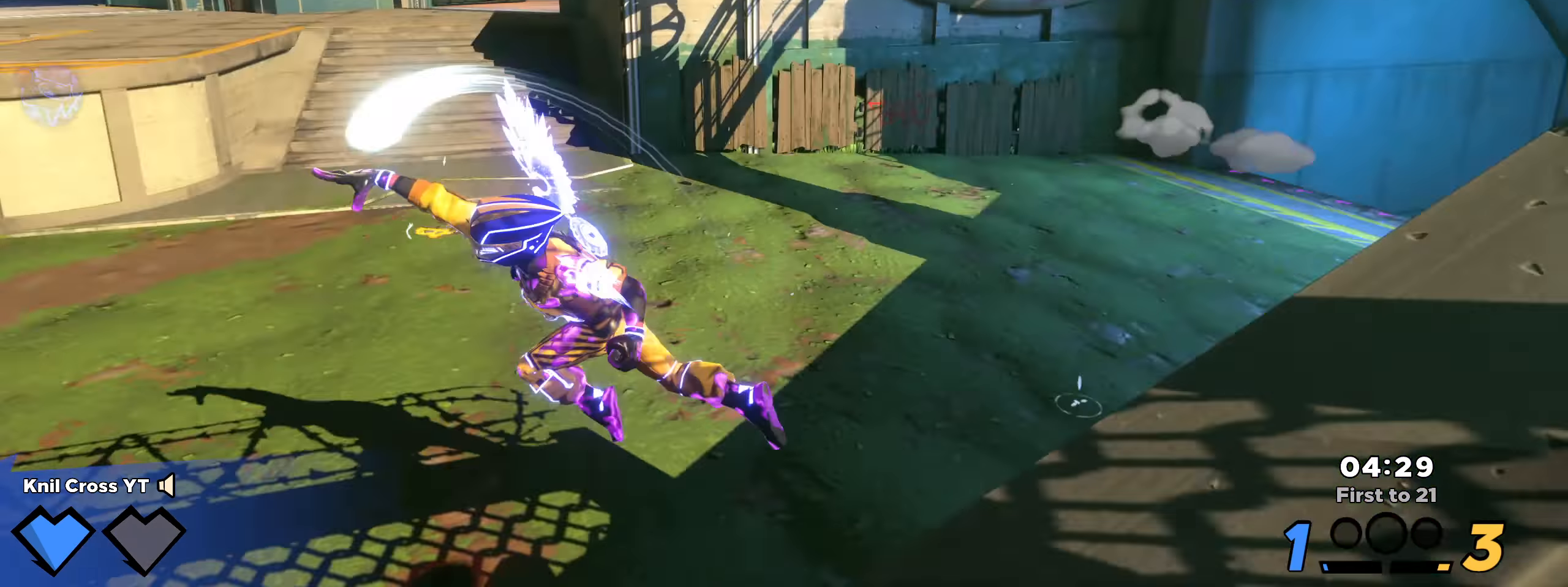
{"keys": ["f", "q"], "mouse": [], "events": [[75, "s", "down"], [91, "mouse_right", "up"], [216, "a", "up"], [225, "s", "up"], [258, "mouse_left", "down"], [283, "w", "down"], [300, "d", "down"], [350, "mouse_left", "up"], [458, "q", "down"], [458, "w", "up"], [475, "d", "up"], [500, "f", "down"]]}
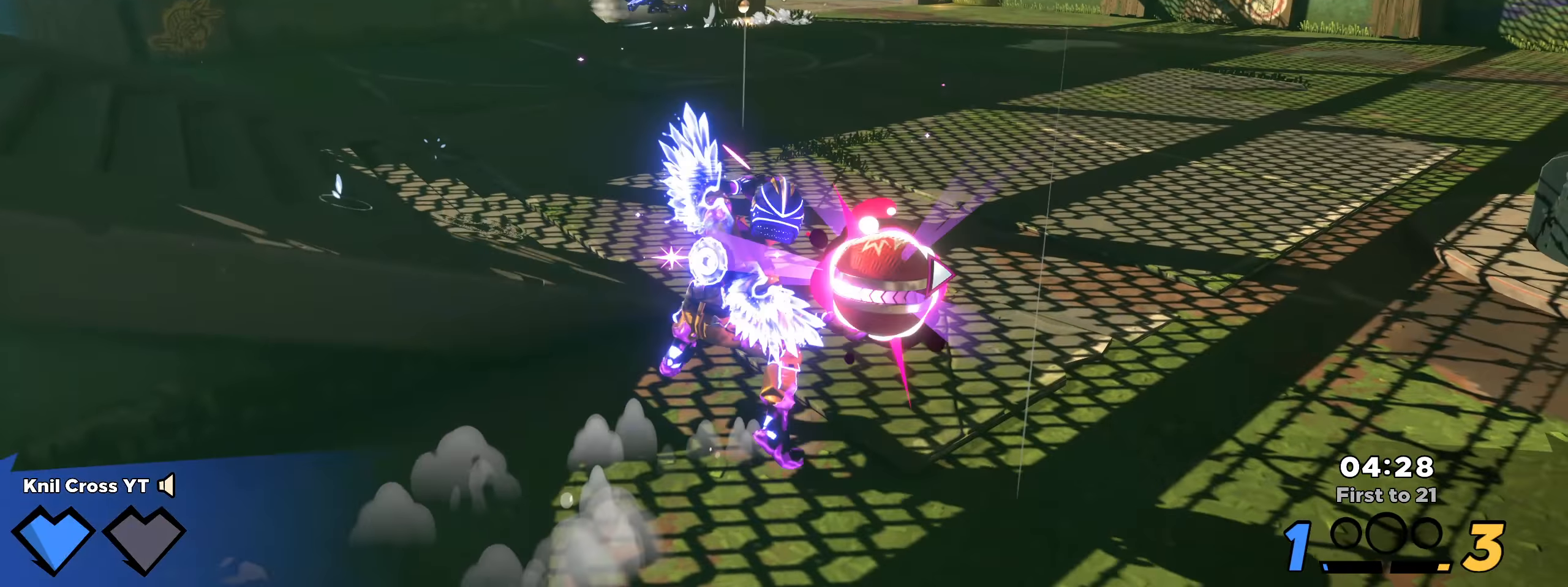
{"keys": ["shift", "w"], "mouse": [], "events": [[41, "q", "up"], [225, "shift", "down"], [233, "w", "down"], [283, "f", "up"]]}
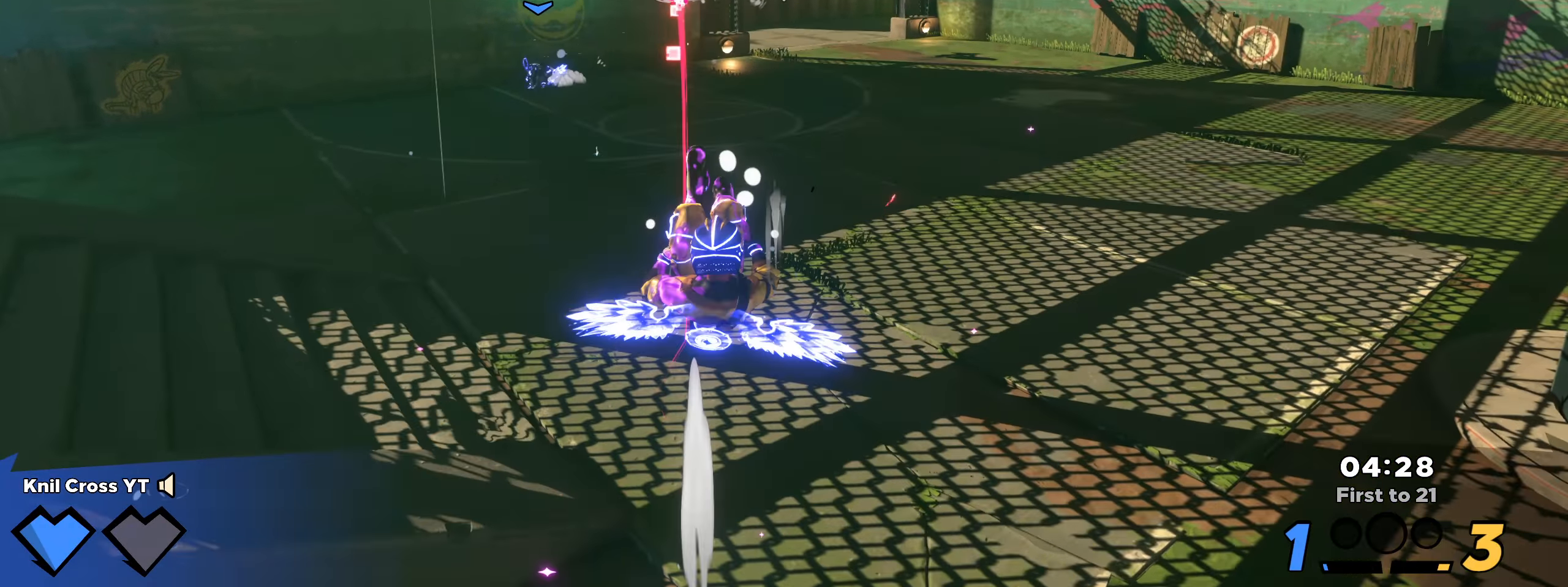
{"keys": ["shift", "w"], "mouse": [], "events": [[16, "d", "down"], [166, "d", "up"], [266, "space", "down"], [333, "q", "down"], [416, "space", "up"], [450, "q", "up"]]}
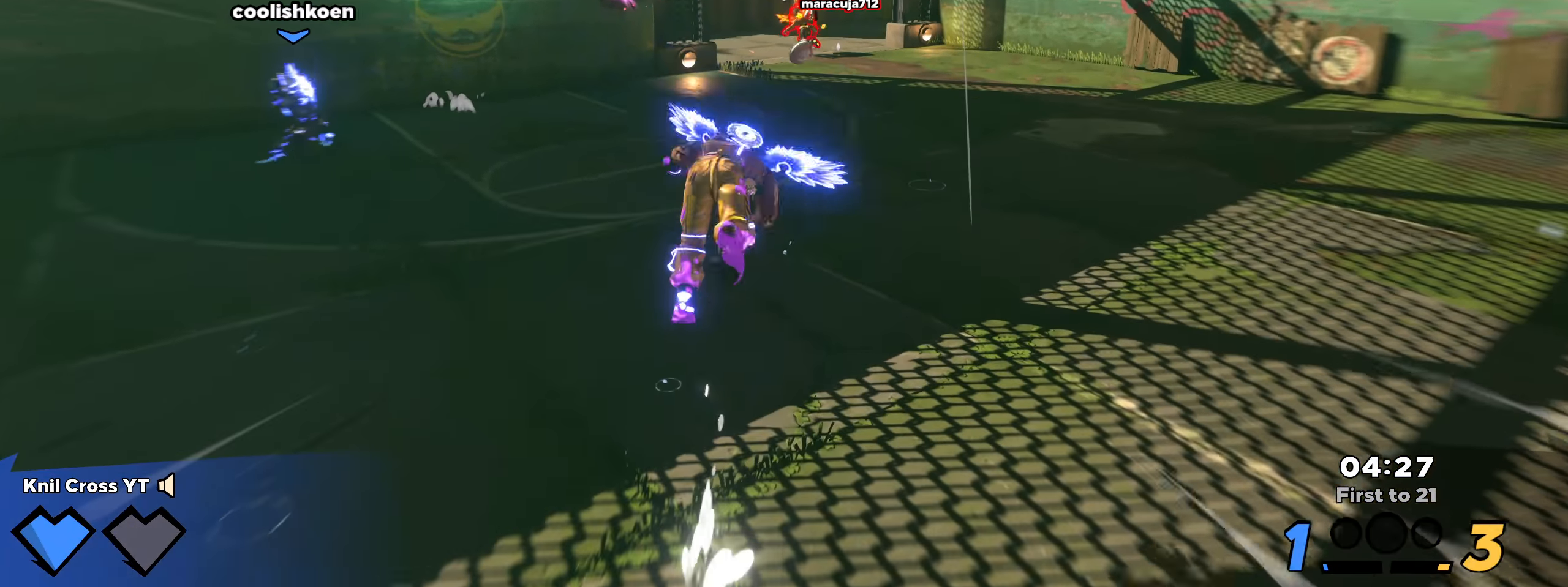
{"keys": ["d", "shift", "w"], "mouse": [], "events": [[425, "d", "down"]]}
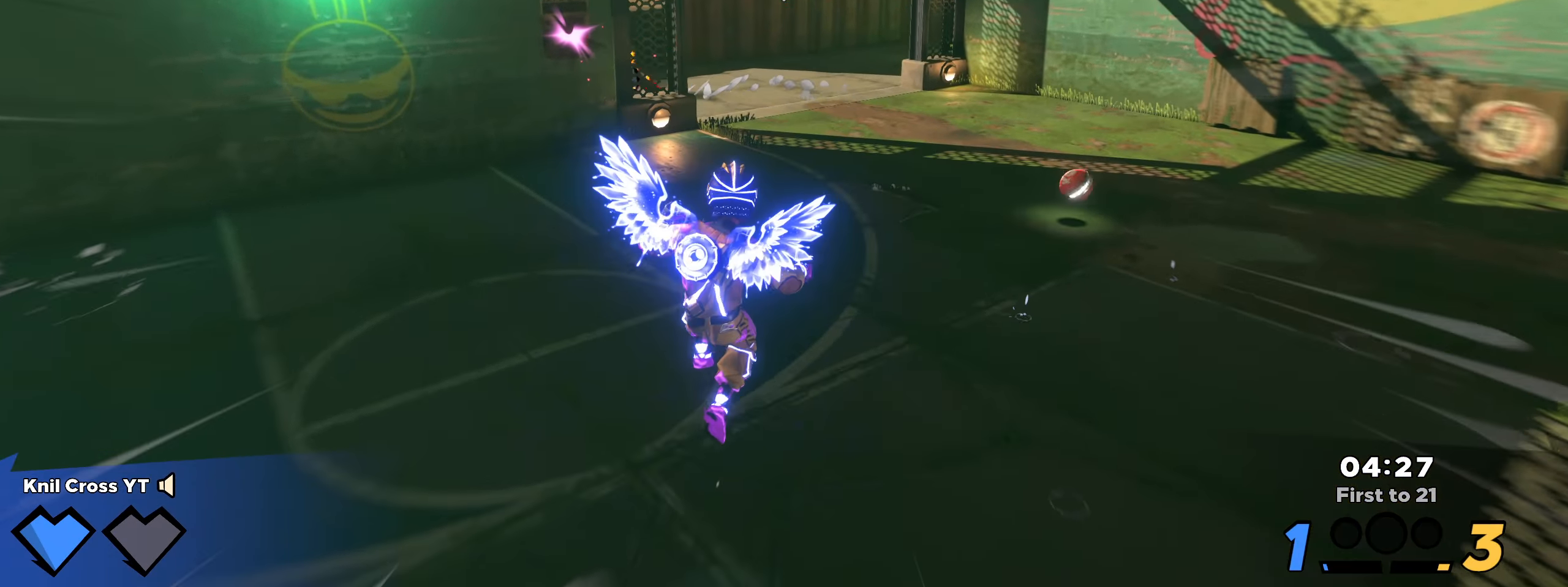
{"keys": ["ctrl", "shift", "w"], "mouse": [], "events": [[433, "d", "up"], [441, "ctrl", "down"]]}
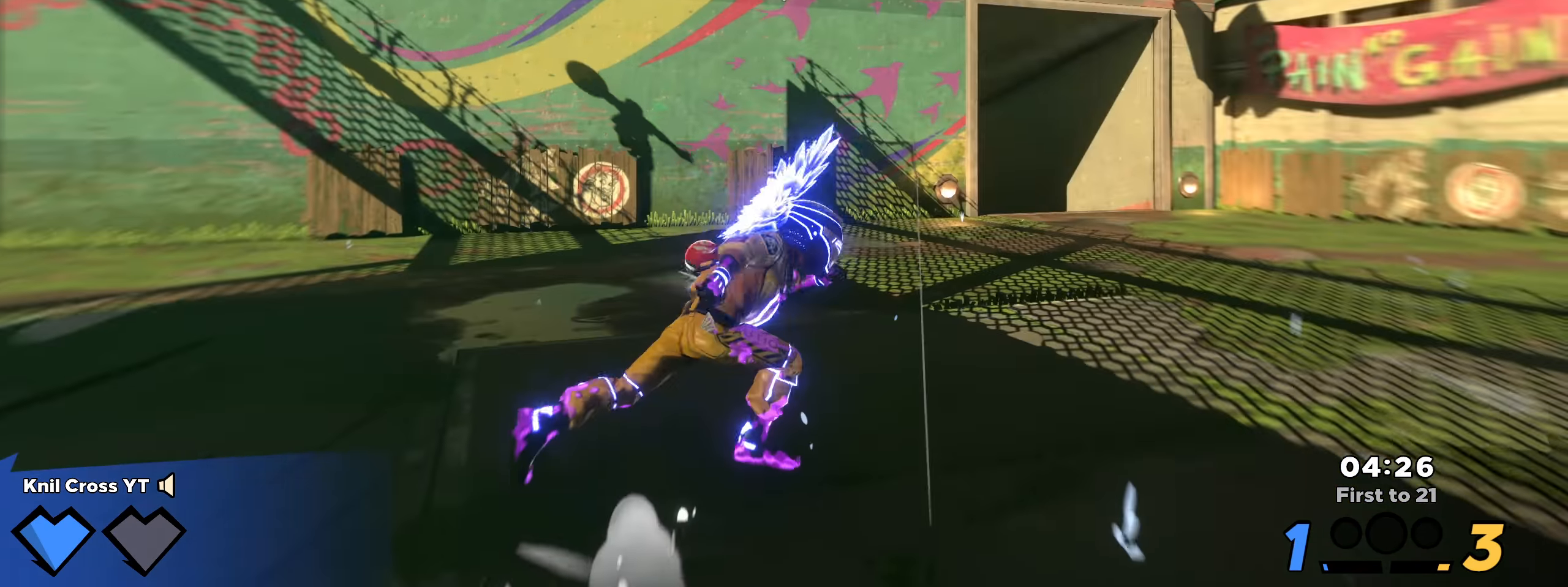
{"keys": ["alt", "shift", "w"], "mouse": [], "events": [[83, "ctrl", "up"], [233, "a", "down"], [266, "q", "down"], [316, "a", "up"], [325, "q", "up"], [350, "s", "down"], [366, "d", "down"], [408, "alt", "down"], [416, "s", "up"], [433, "d", "up"]]}